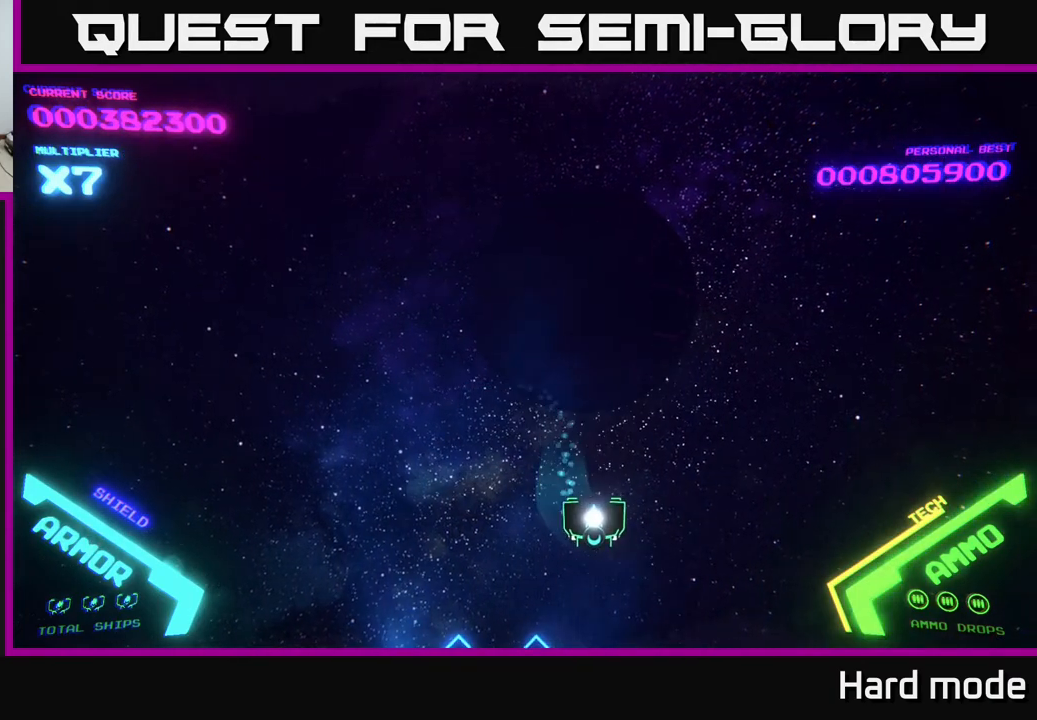
Gameplay with a controller (Xbox layout); each line is a JSON object with the inputs held at the frame after it. "events" lists button and stick changes between this image and that frame as [ms after this image, input, new state], when the widget could be followed in between. Not read: right_stick.
{"buttons": [], "left_stick": "up", "events": [[33, "left_stick", "right"], [183, "left_stick", "up-right"], [483, "left_stick", "up"]]}
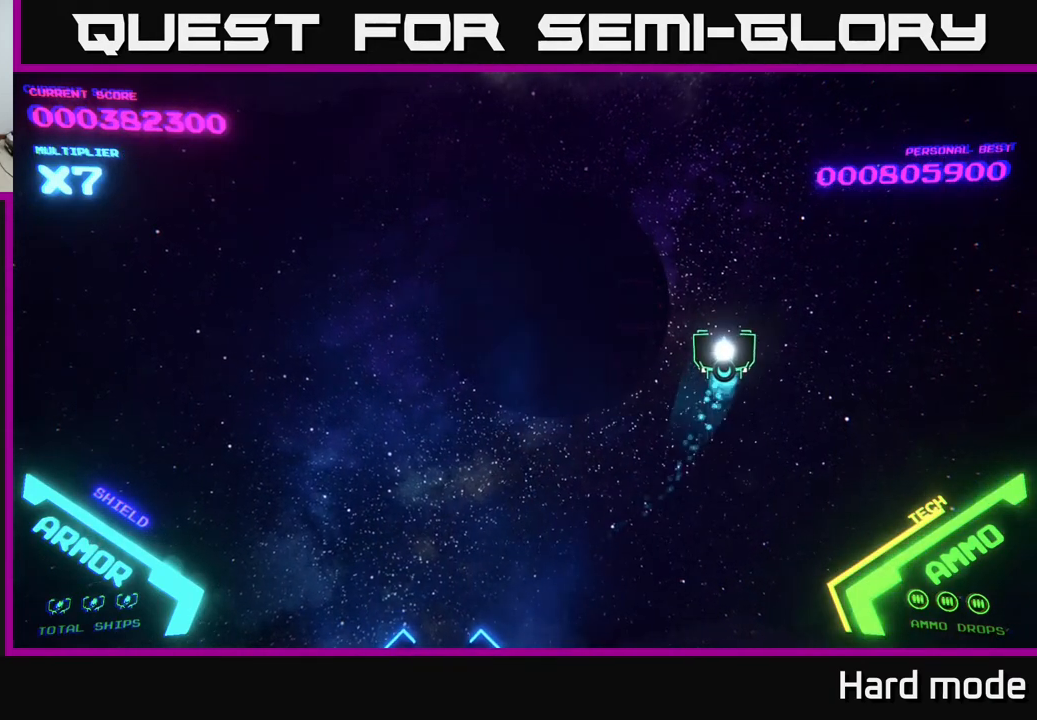
{"buttons": [], "left_stick": "down-left", "events": [[150, "left_stick", "left"], [200, "left_stick", "down-left"]]}
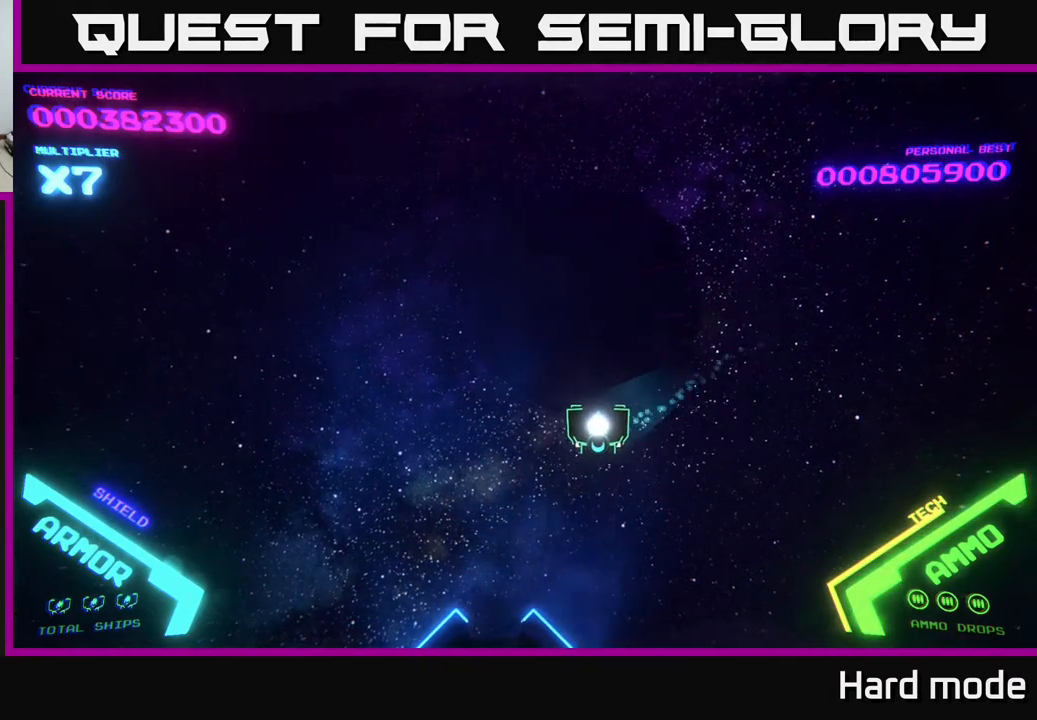
{"buttons": [], "left_stick": "center", "events": [[100, "left_stick", "up-left"], [300, "left_stick", "center"]]}
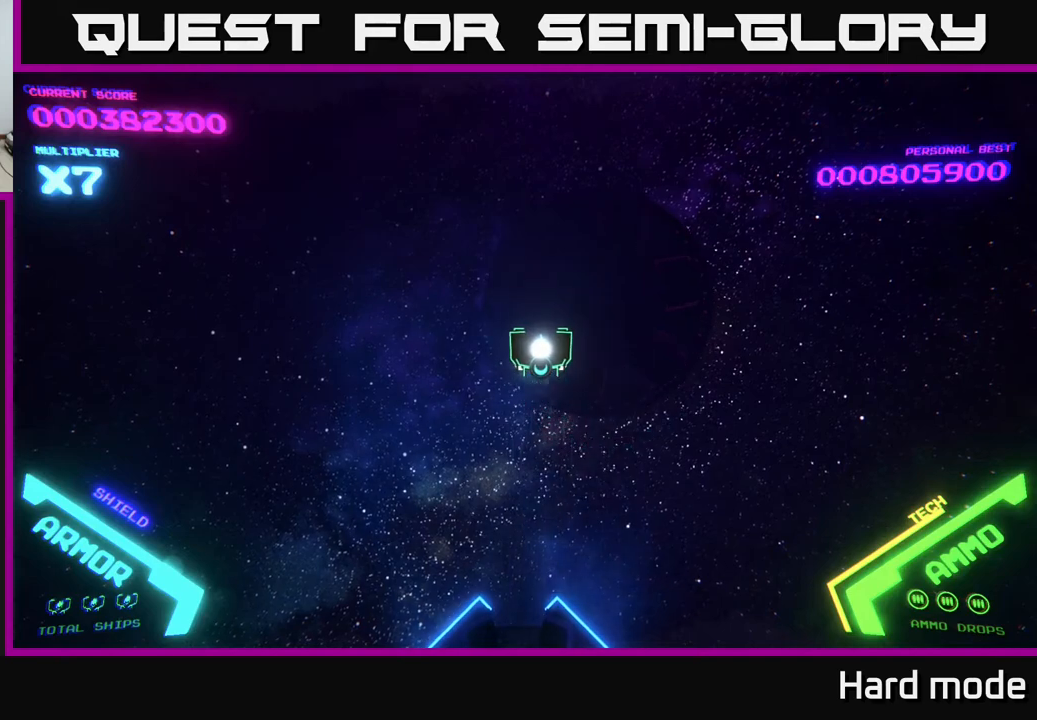
{"buttons": [], "left_stick": "center", "events": []}
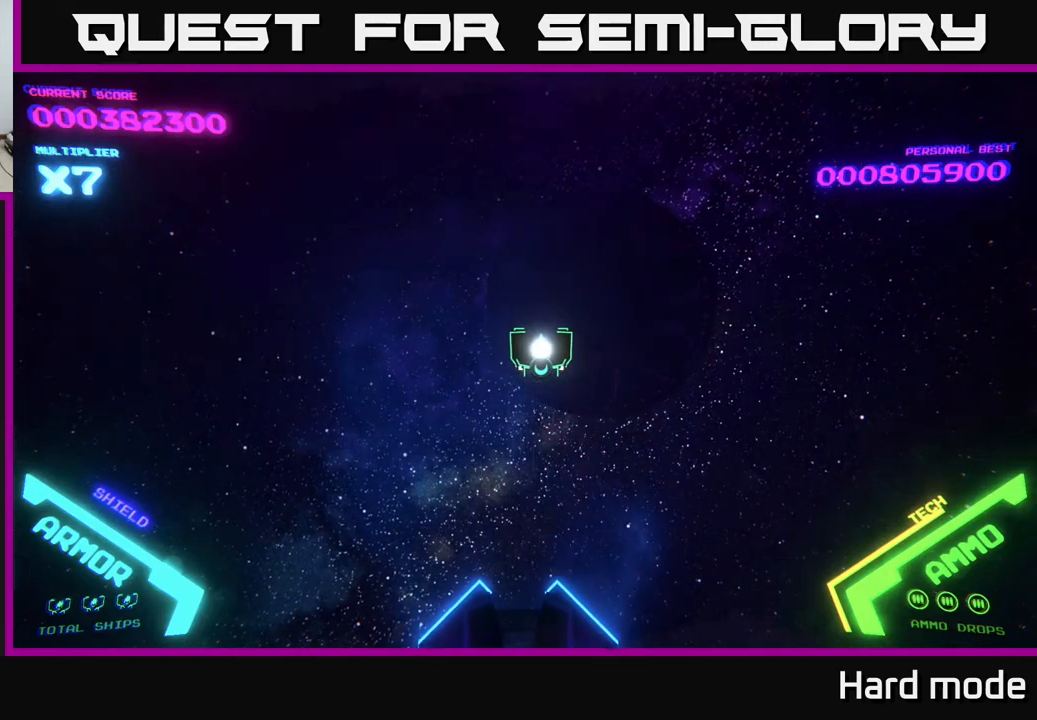
{"buttons": [], "left_stick": "up-left", "events": [[383, "left_stick", "down-left"], [467, "left_stick", "up-left"]]}
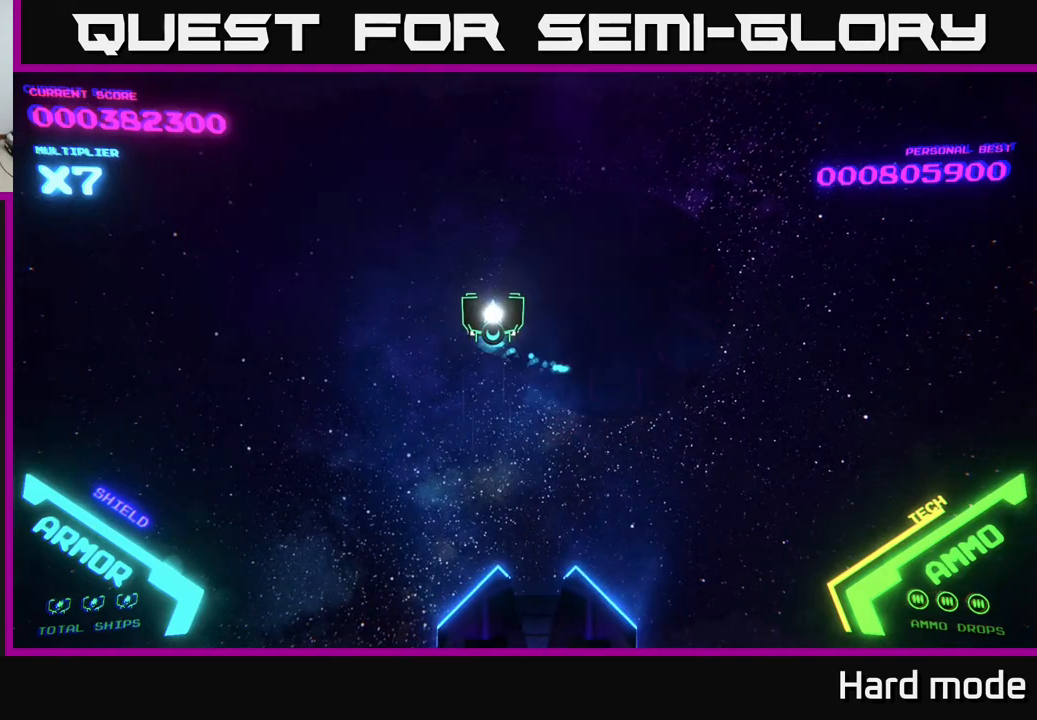
{"buttons": [], "left_stick": "up-right", "events": [[133, "left_stick", "down"], [333, "left_stick", "right"], [417, "left_stick", "up-right"]]}
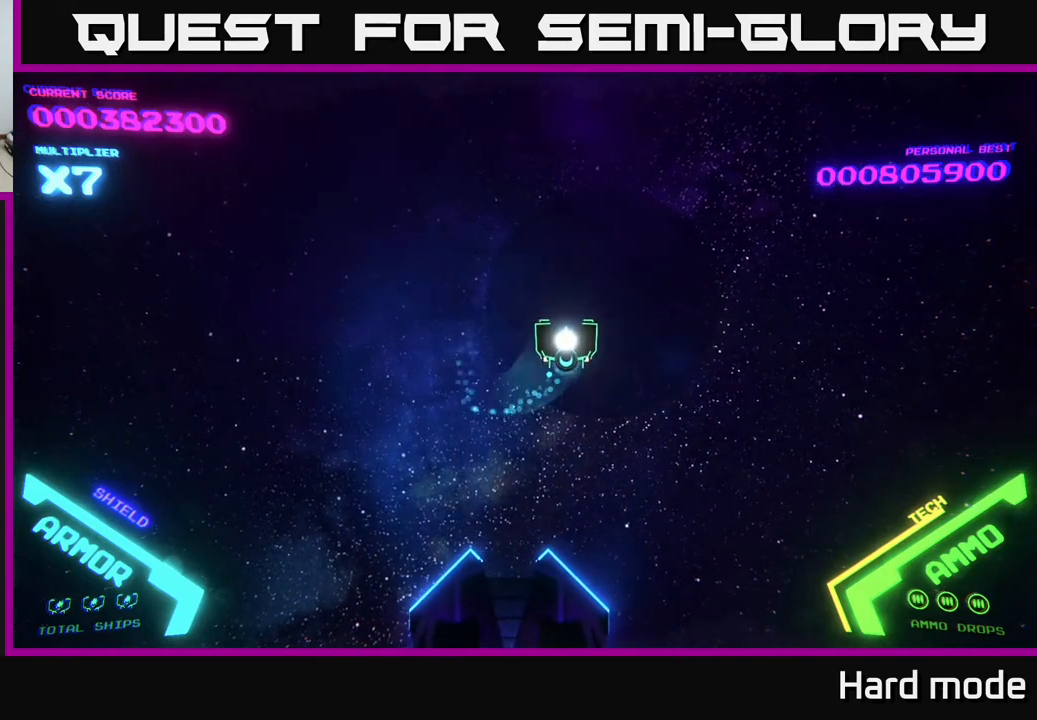
{"buttons": [], "left_stick": "up", "events": [[100, "left_stick", "down-left"], [283, "left_stick", "right"], [467, "left_stick", "up"]]}
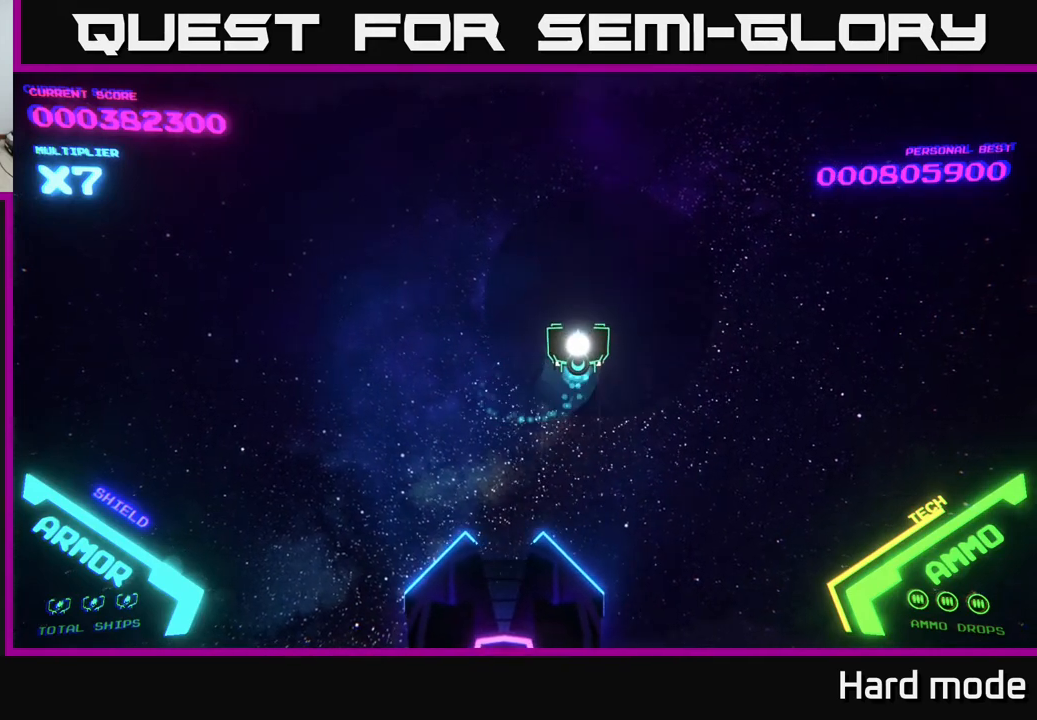
{"buttons": [], "left_stick": "down", "events": [[33, "left_stick", "center"], [283, "left_stick", "down-left"], [450, "left_stick", "down"]]}
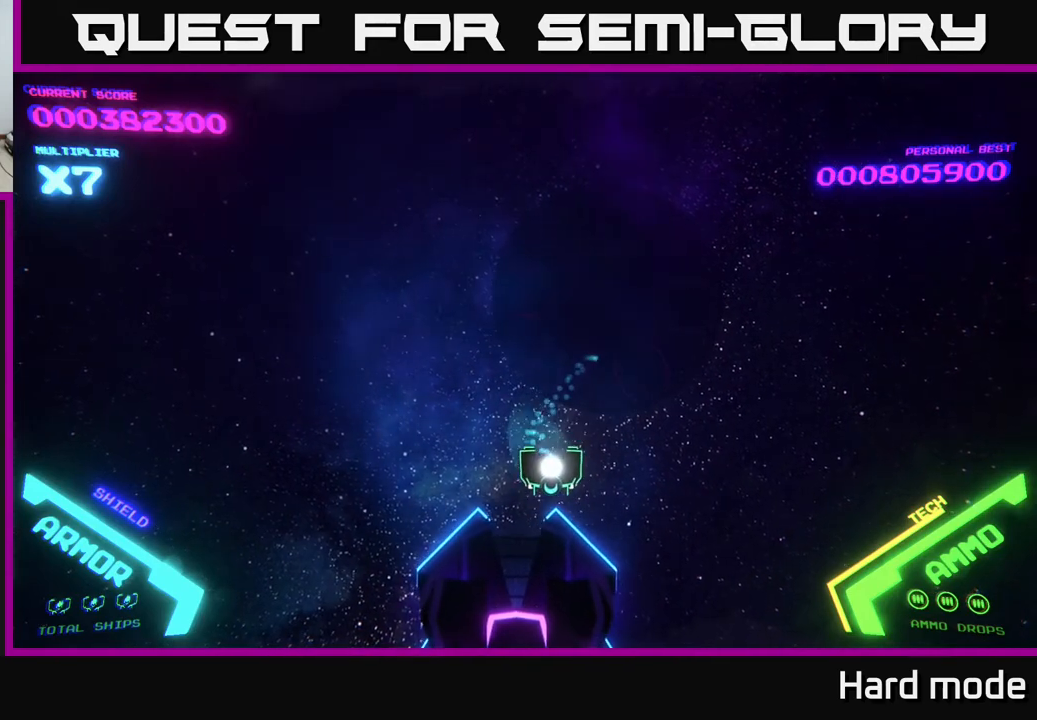
{"buttons": [], "left_stick": "up", "events": [[250, "left_stick", "center"], [500, "left_stick", "up"]]}
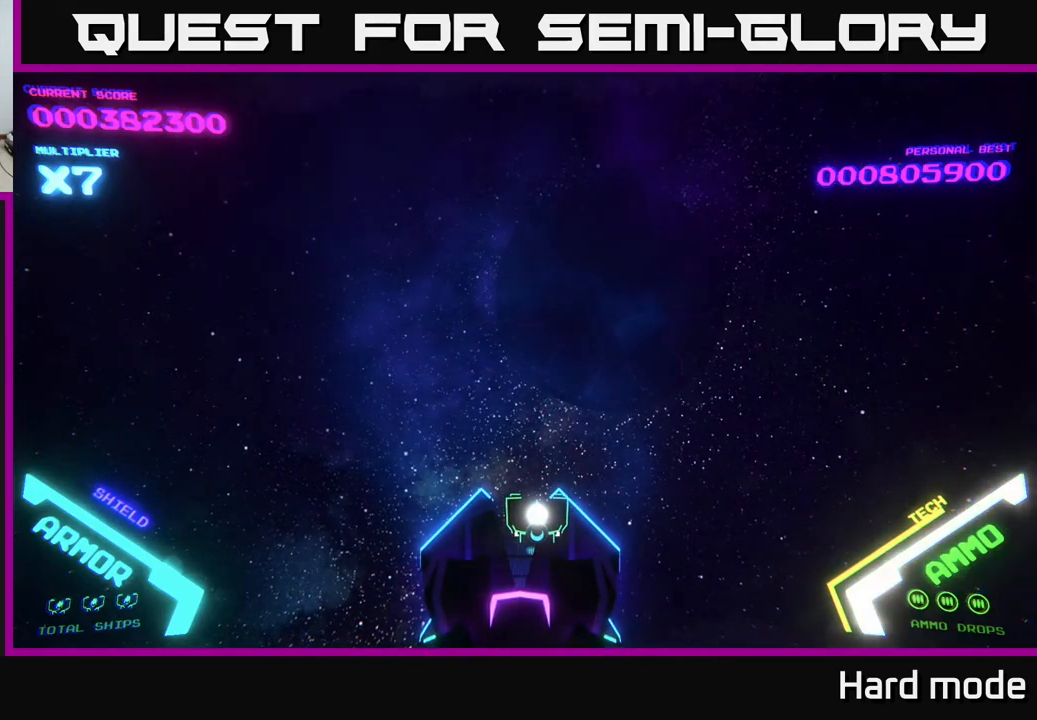
{"buttons": [], "left_stick": "center", "events": [[367, "left_stick", "center"]]}
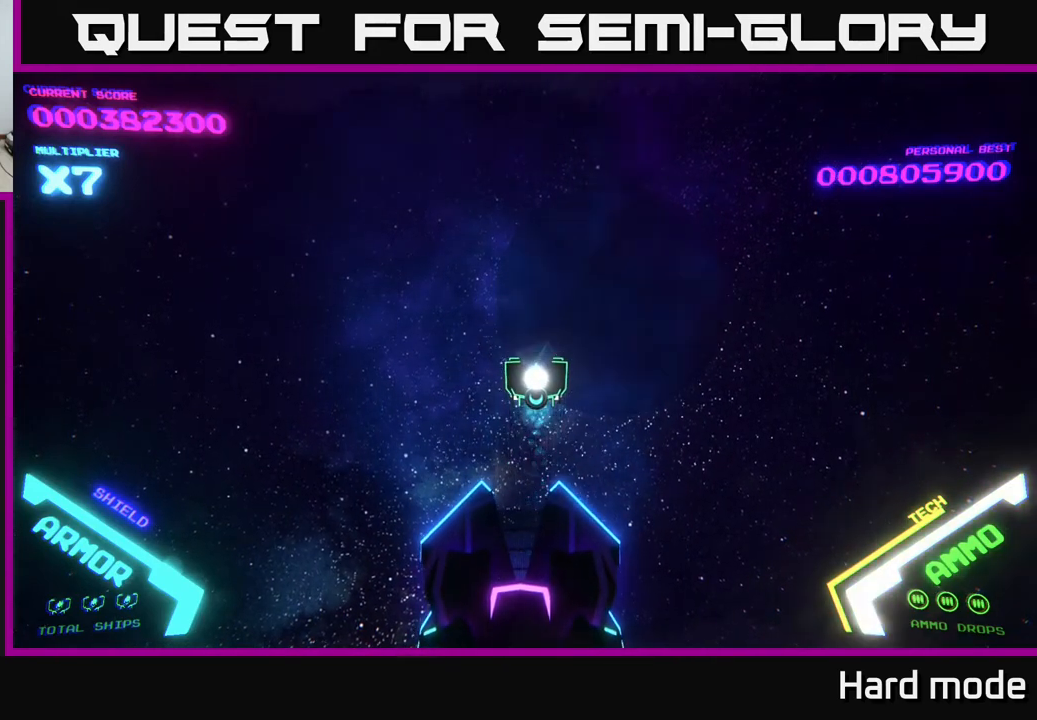
{"buttons": [], "left_stick": "down", "events": [[17, "left_stick", "down"], [367, "left_stick", "center"], [500, "left_stick", "down"]]}
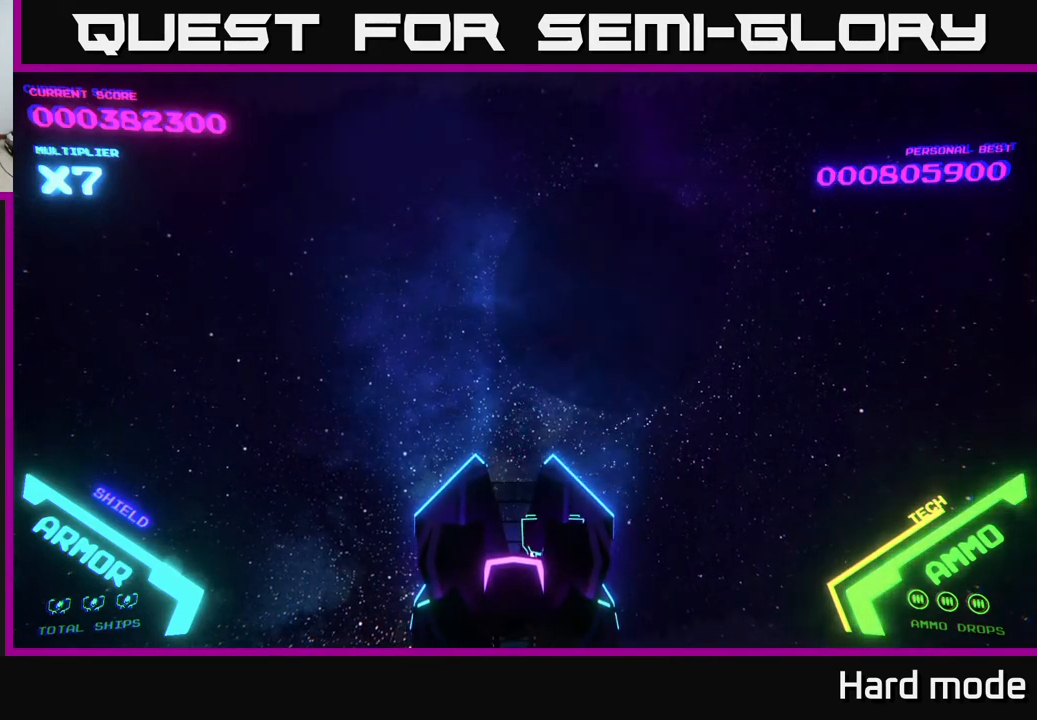
{"buttons": [], "left_stick": "up", "events": [[317, "left_stick", "center"], [450, "left_stick", "up"]]}
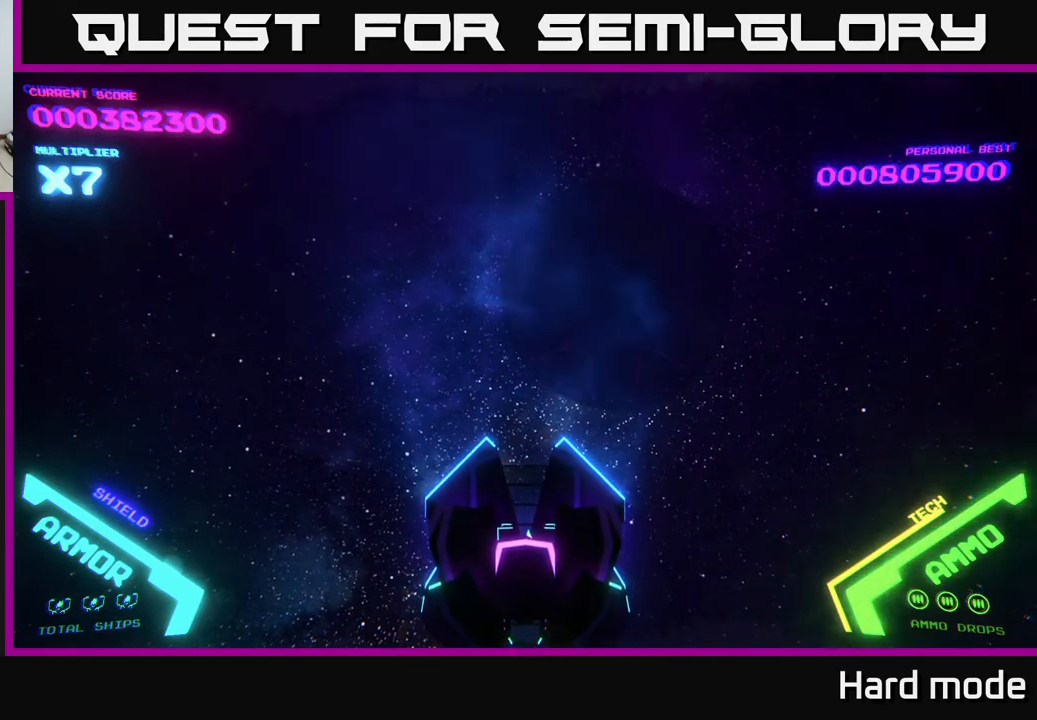
{"buttons": [], "left_stick": "down", "events": [[350, "left_stick", "down"]]}
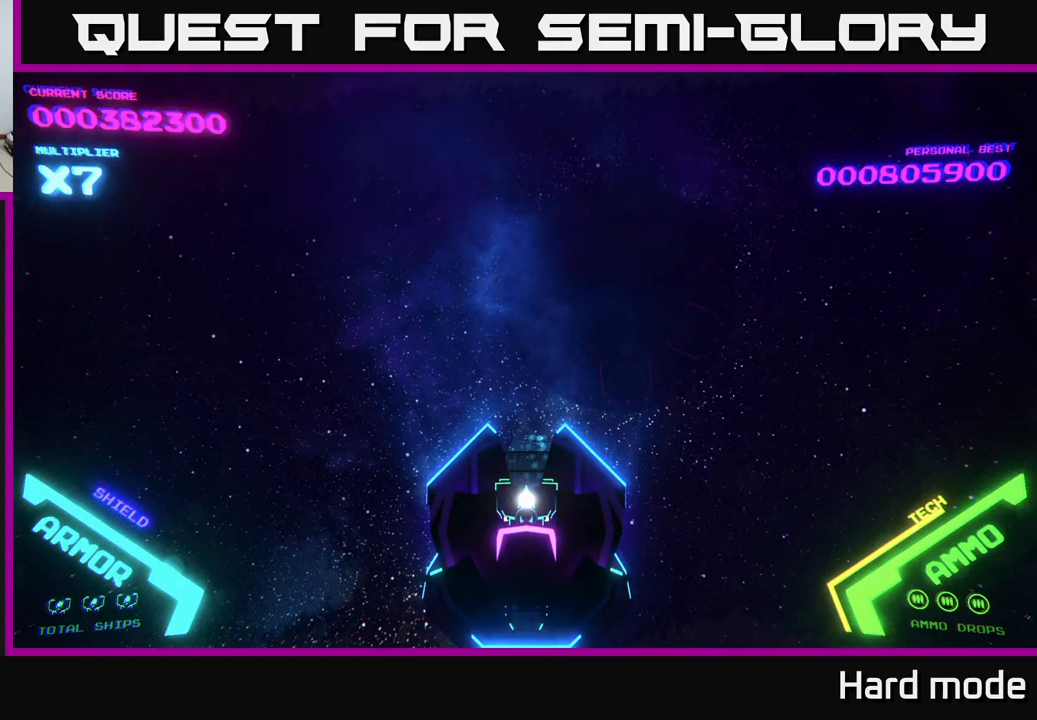
{"buttons": [], "left_stick": "up", "events": [[33, "left_stick", "center"], [383, "left_stick", "up"]]}
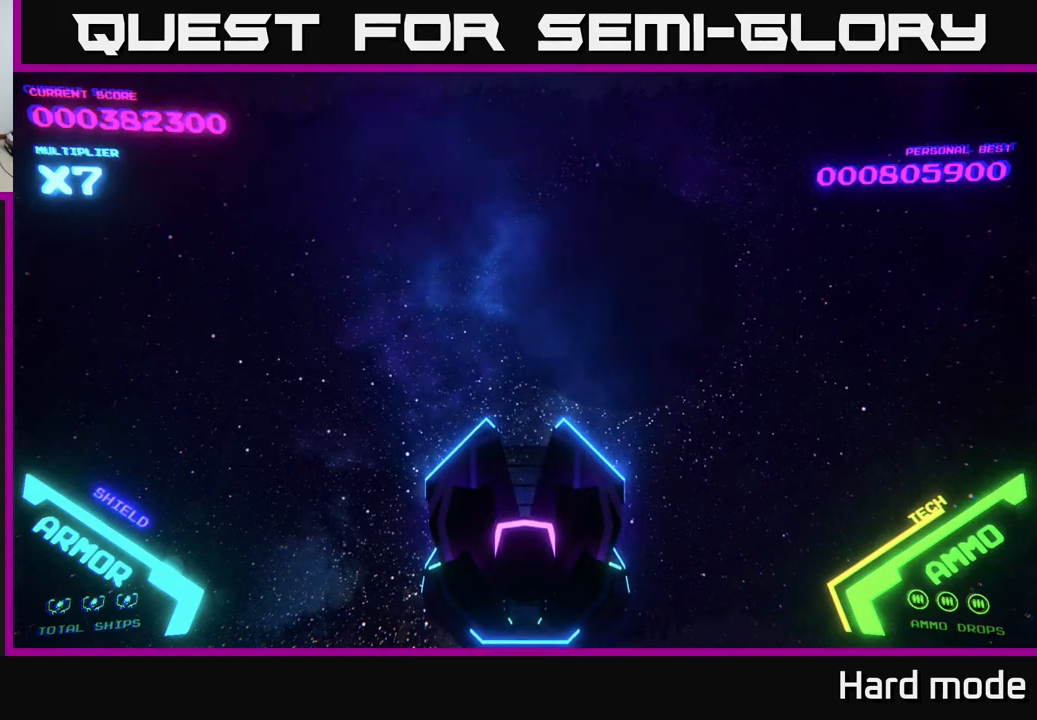
{"buttons": [], "left_stick": "center", "events": [[100, "left_stick", "center"]]}
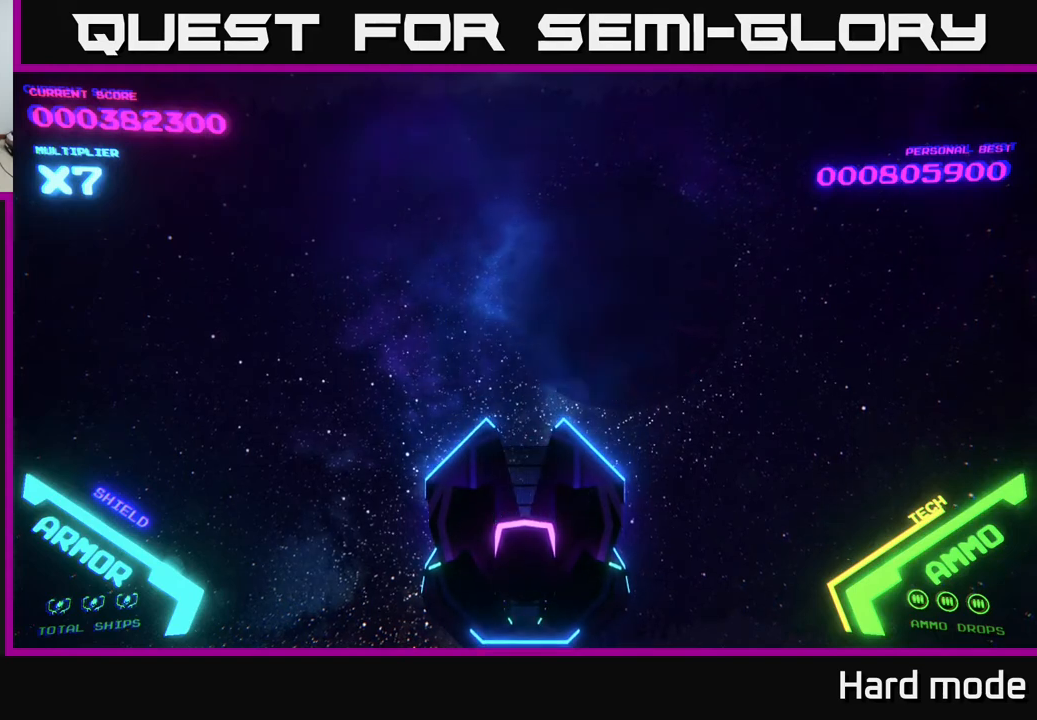
{"buttons": [], "left_stick": "up", "events": [[467, "left_stick", "up"]]}
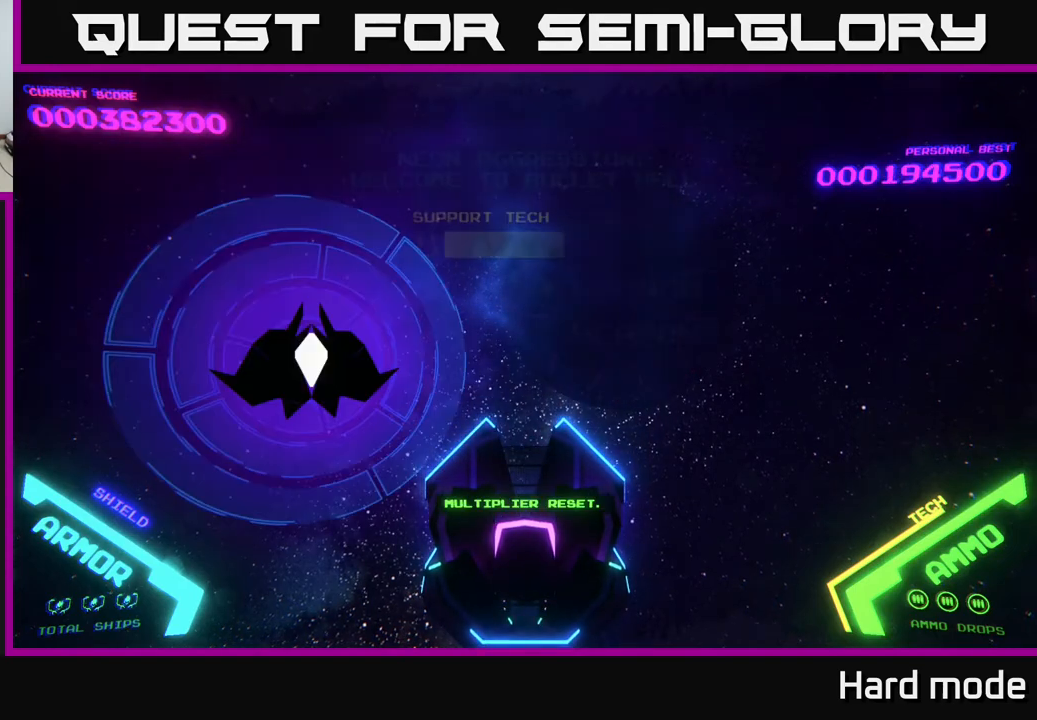
{"buttons": [], "left_stick": "center", "events": [[183, "left_stick", "center"]]}
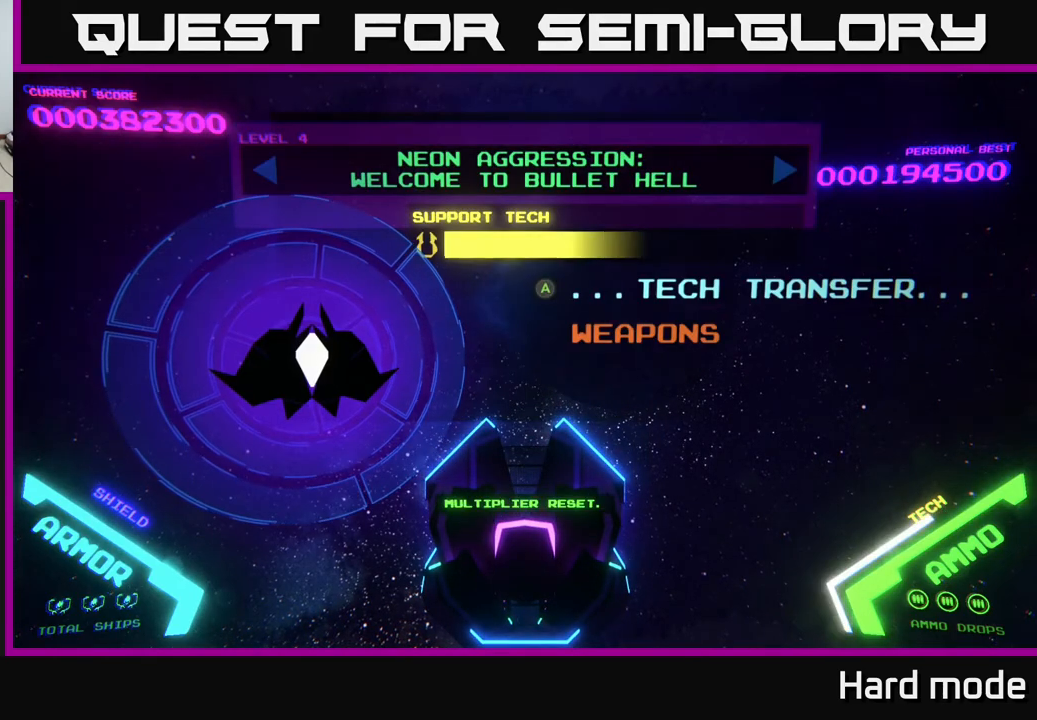
{"buttons": ["DPAD_DOWN"], "left_stick": "center", "events": [[433, "DPAD_DOWN", "down"]]}
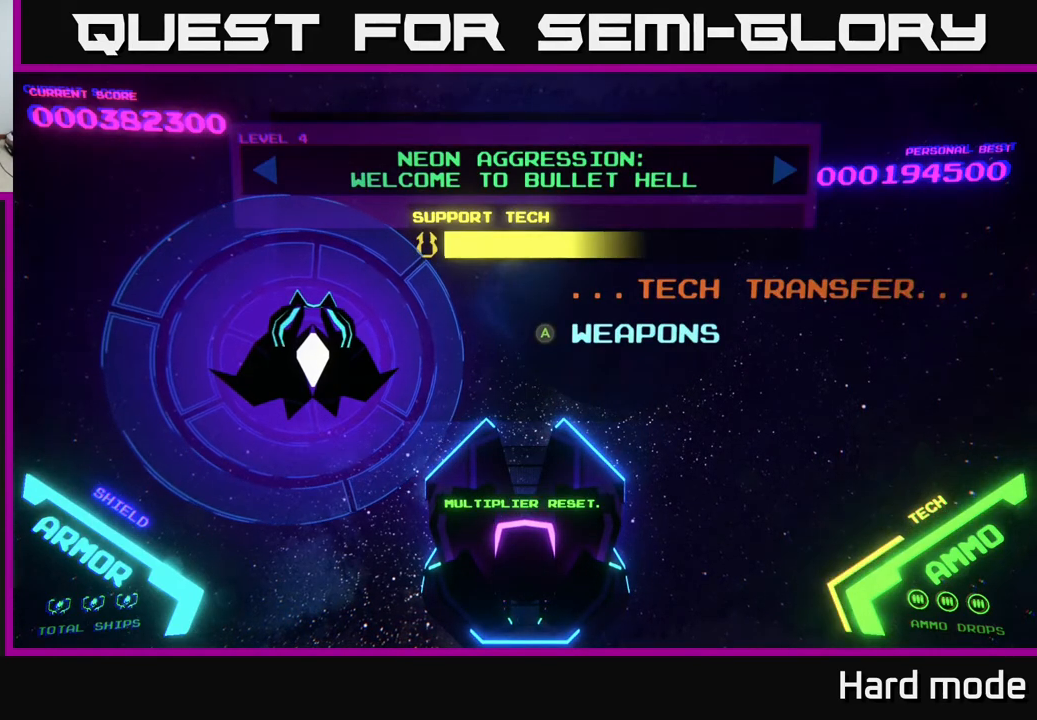
{"buttons": [], "left_stick": "center", "events": [[50, "DPAD_DOWN", "up"], [250, "DPAD_DOWN", "down"], [317, "DPAD_DOWN", "up"]]}
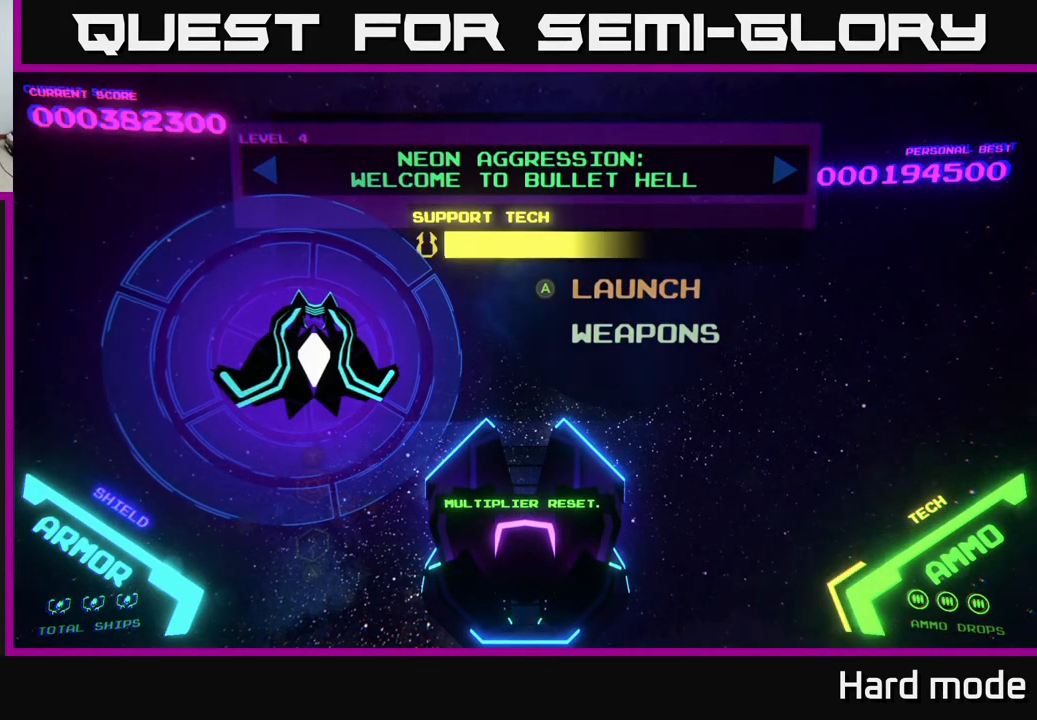
{"buttons": [], "left_stick": "center", "events": [[33, "DPAD_UP", "down"], [133, "DPAD_UP", "up"], [400, "DPAD_DOWN", "down"], [500, "DPAD_DOWN", "up"]]}
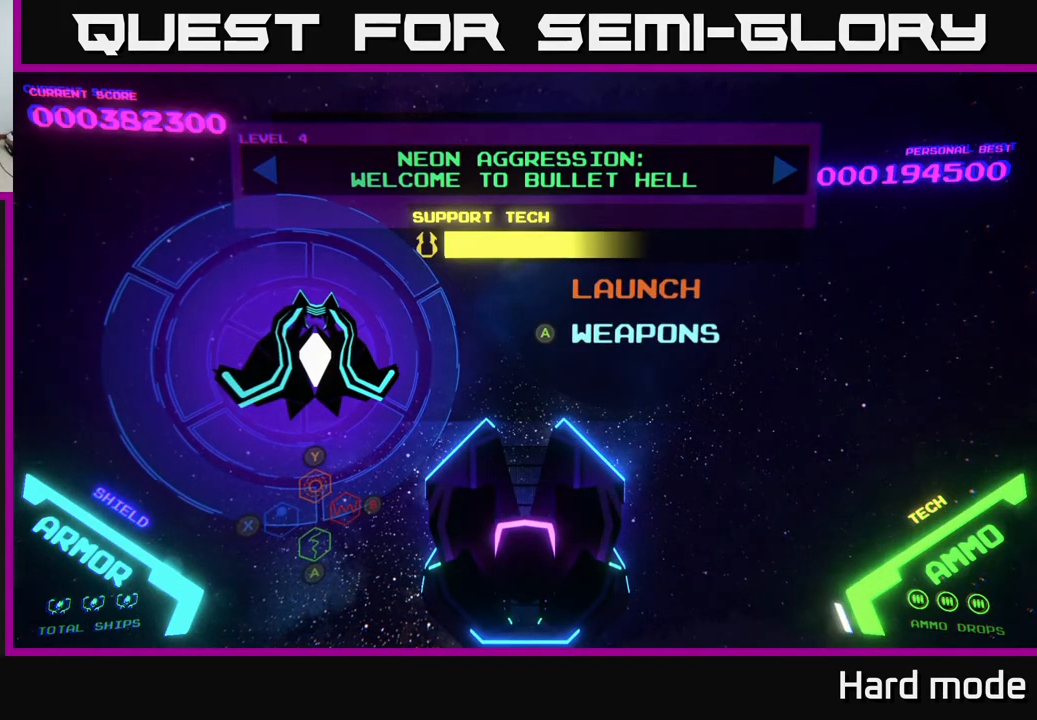
{"buttons": [], "left_stick": "center", "events": [[267, "DPAD_UP", "down"], [333, "DPAD_UP", "up"]]}
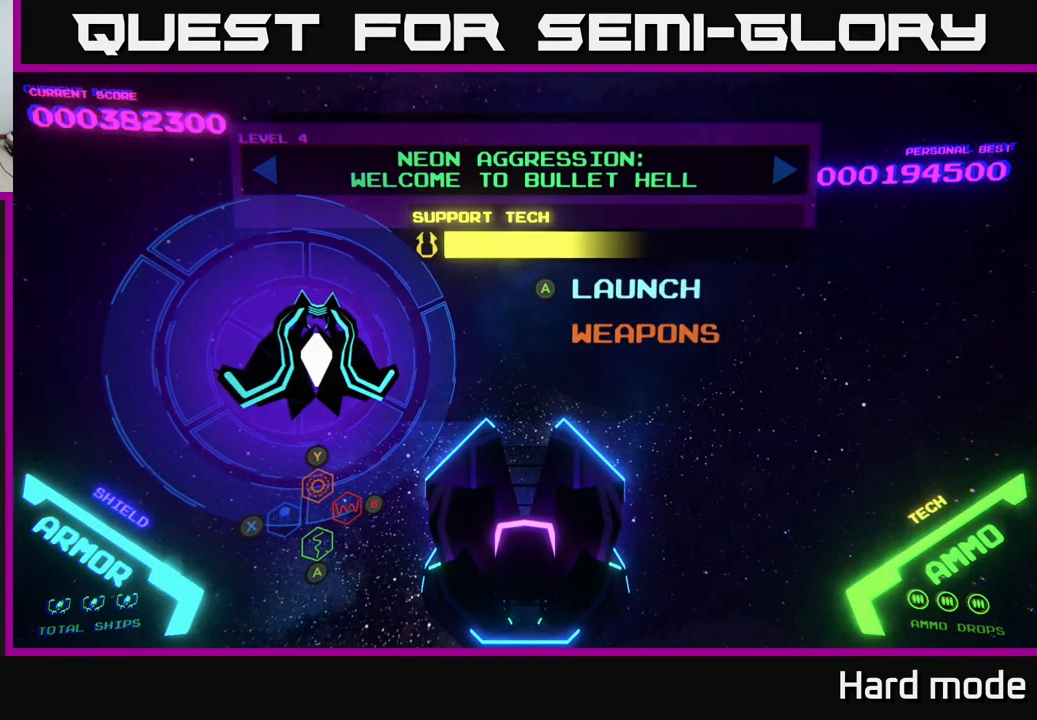
{"buttons": [], "left_stick": "center", "events": [[100, "B", "down"], [183, "B", "up"]]}
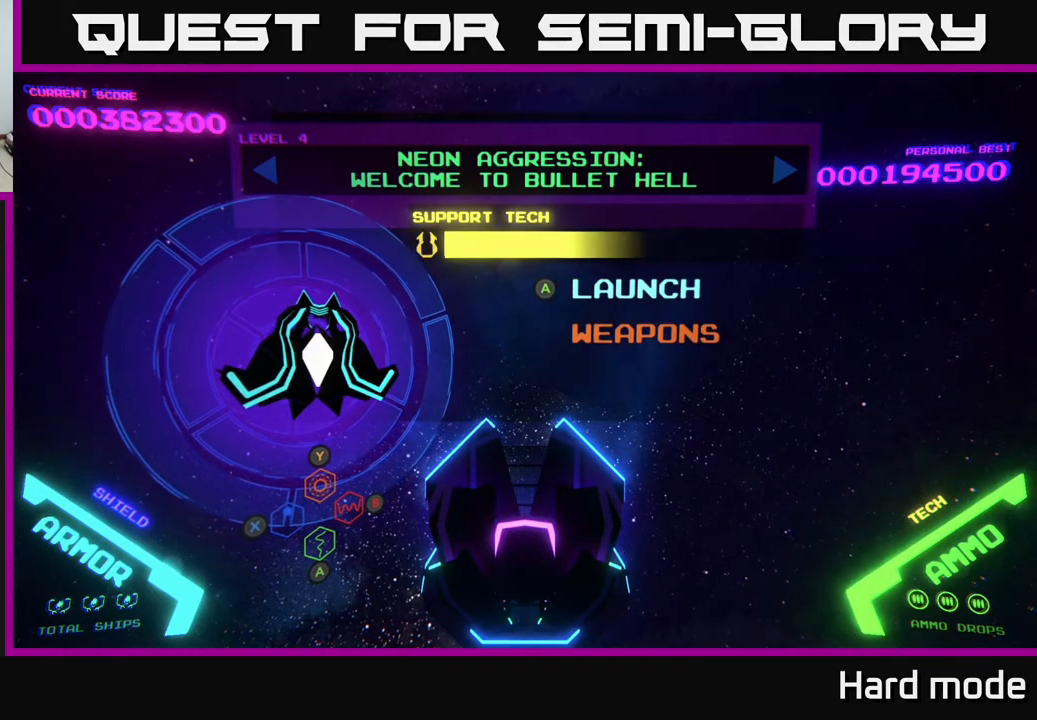
{"buttons": [], "left_stick": "center", "events": []}
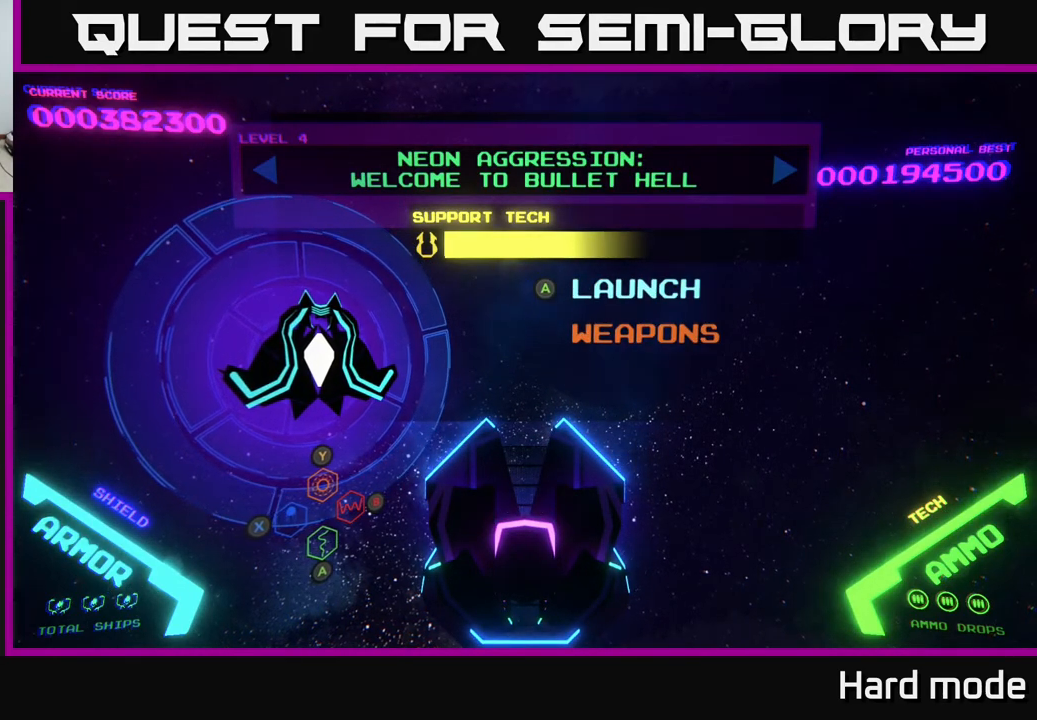
{"buttons": [], "left_stick": "center", "events": []}
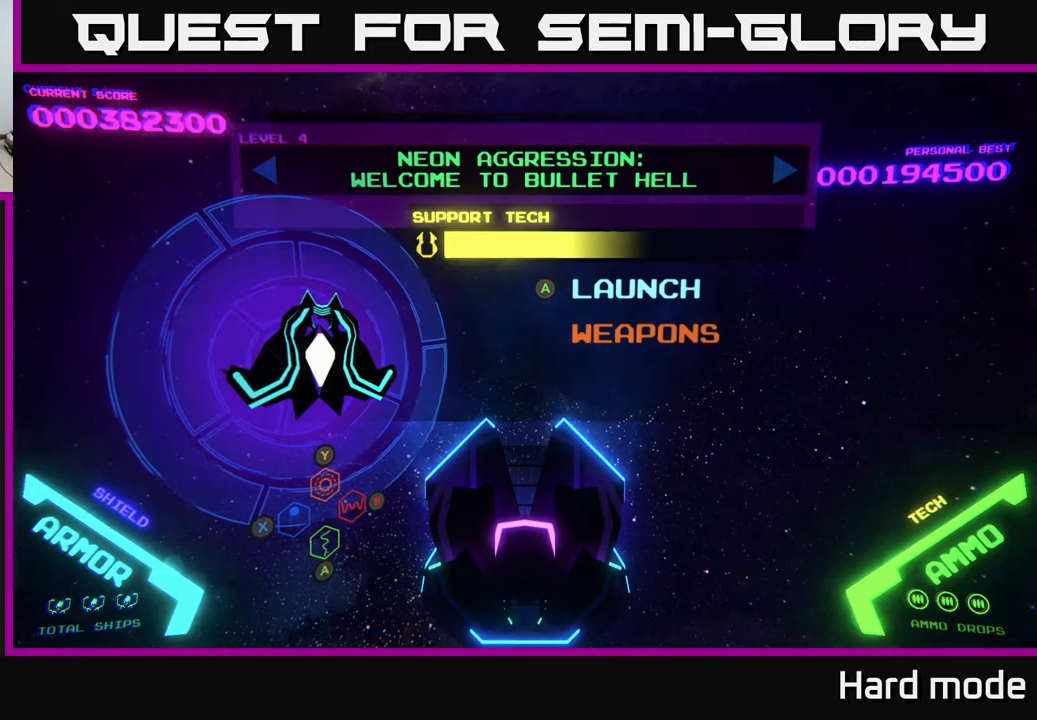
{"buttons": [], "left_stick": "center", "events": [[267, "DPAD_DOWN", "down"], [367, "DPAD_DOWN", "up"]]}
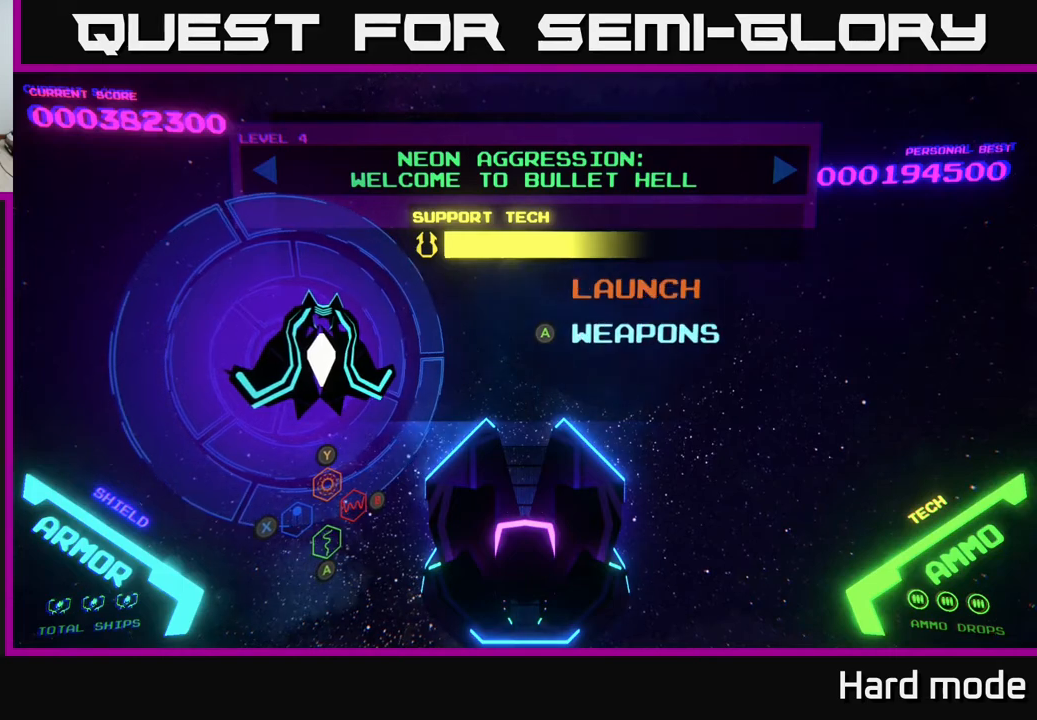
{"buttons": [], "left_stick": "center", "events": [[17, "B", "down"], [150, "B", "up"]]}
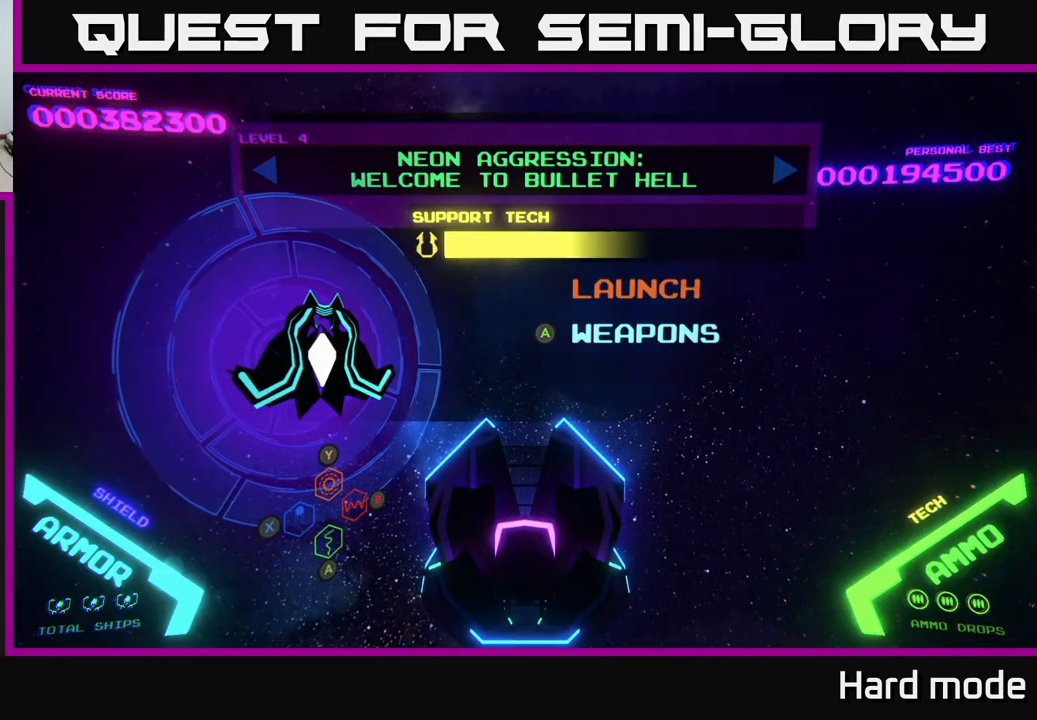
{"buttons": [], "left_stick": "center", "events": []}
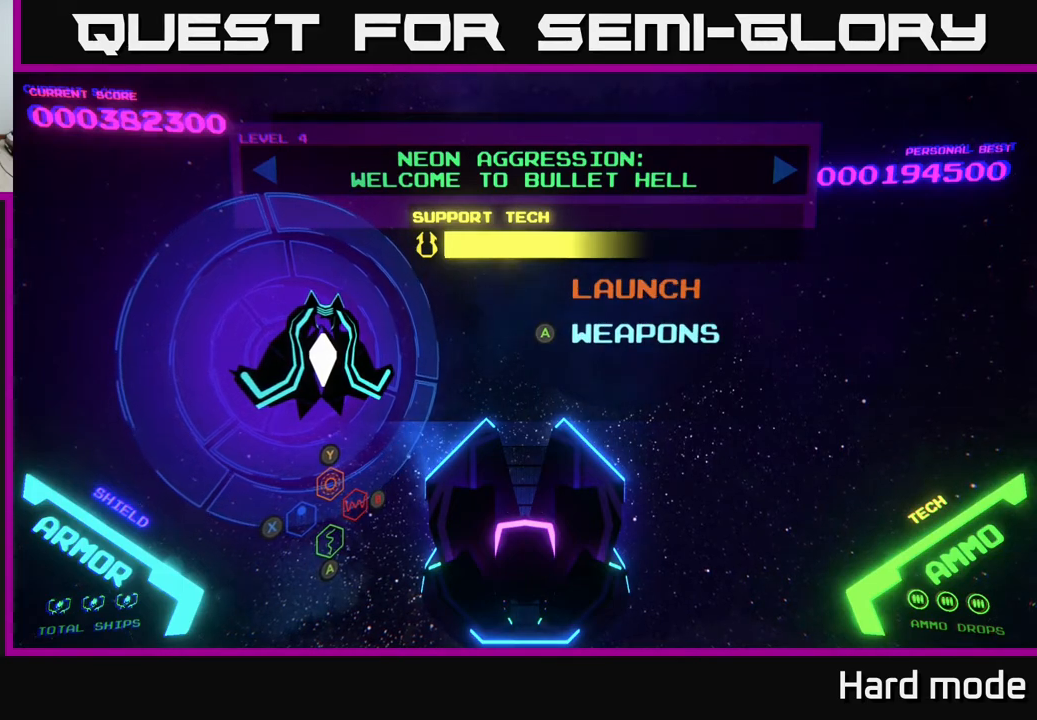
{"buttons": ["START"], "left_stick": "center", "events": [[500, "START", "down"]]}
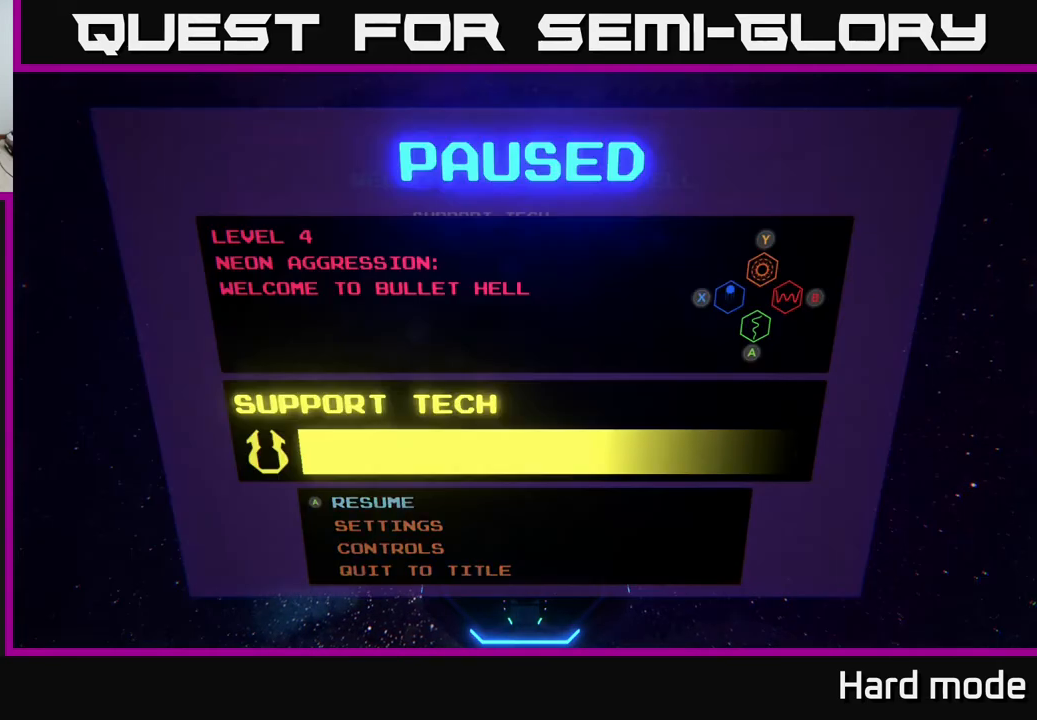
{"buttons": ["DPAD_DOWN"], "left_stick": "center", "events": [[183, "START", "up"], [483, "DPAD_DOWN", "down"]]}
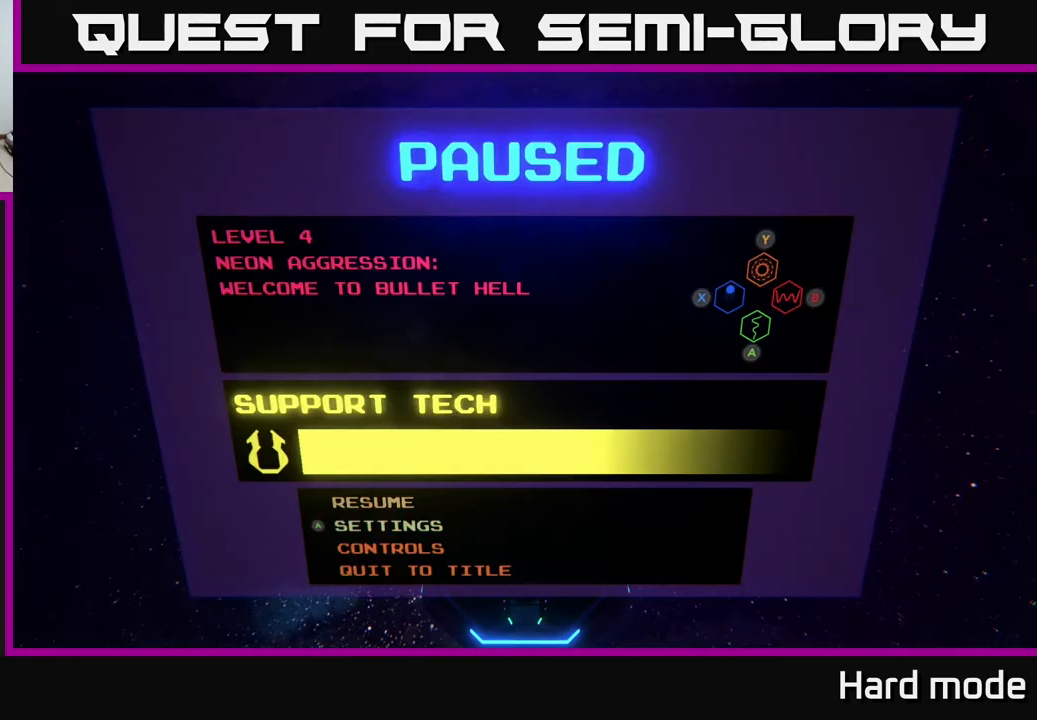
{"buttons": [], "left_stick": "center", "events": [[83, "DPAD_DOWN", "up"], [183, "DPAD_DOWN", "down"], [250, "DPAD_DOWN", "up"], [367, "DPAD_DOWN", "down"], [483, "DPAD_DOWN", "up"]]}
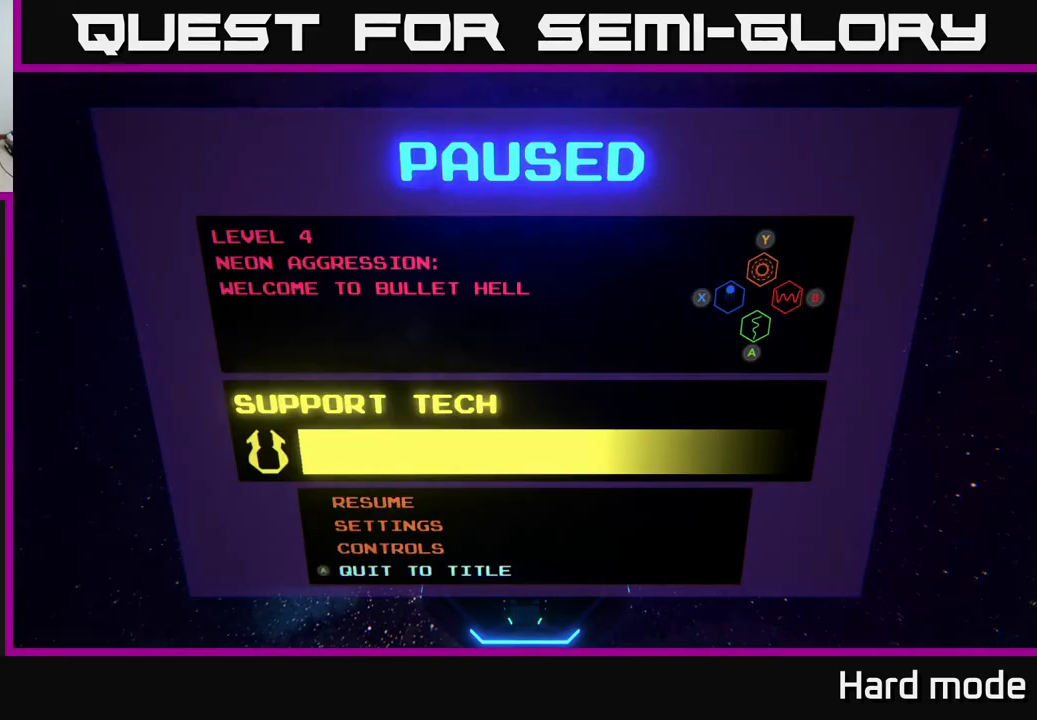
{"buttons": [], "left_stick": "center", "events": [[283, "A", "down"], [333, "A", "up"]]}